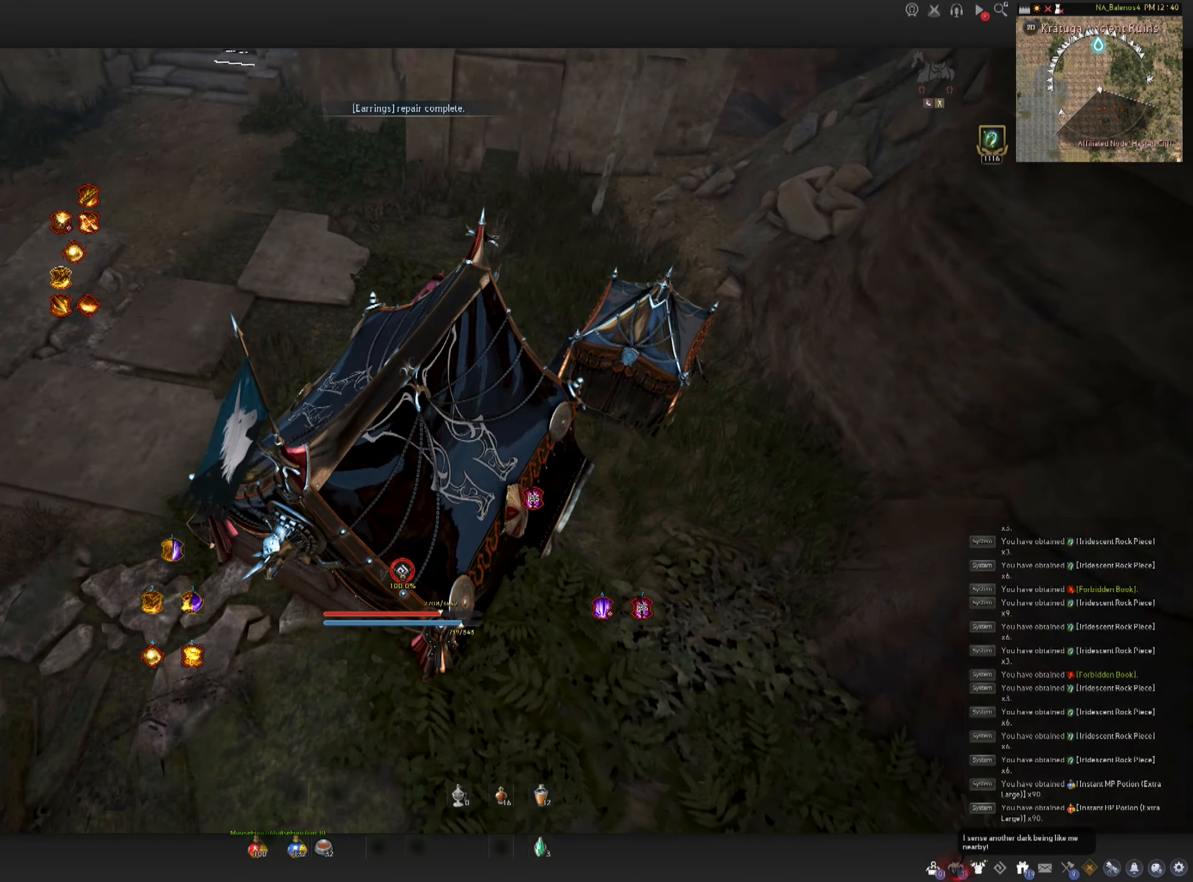
Gameplay with keyboard and mouse; each line is a JSON object with the keys and mouse buttons held at the frame after it. "events" lists presses ("down") and releases ("up") of "a", "c", "d", "e", "f", "q", "s", "shift", "space", "tab", "w", "mouse_left" and "mouse_right" between this image and that frame as [ms after this image, input, new state], when the widget could be followed in between. "mouse_left", "mouse_right" = the "left", "right" buttons of the "mouse" list. No other keys are recorded. Mouse movement is not recorded.
{"keys": ["w"], "mouse": [], "events": [[467, "w", "down"]]}
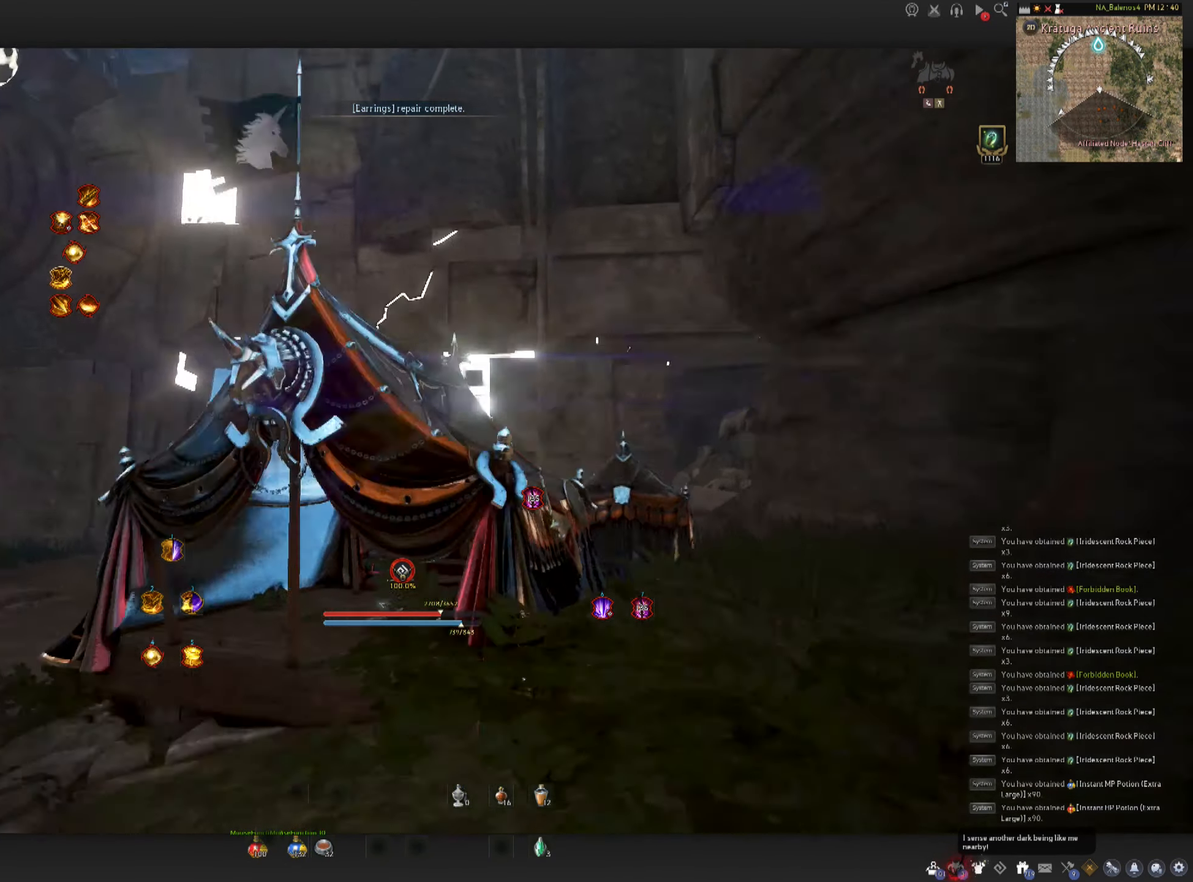
{"keys": ["w"], "mouse": [], "events": []}
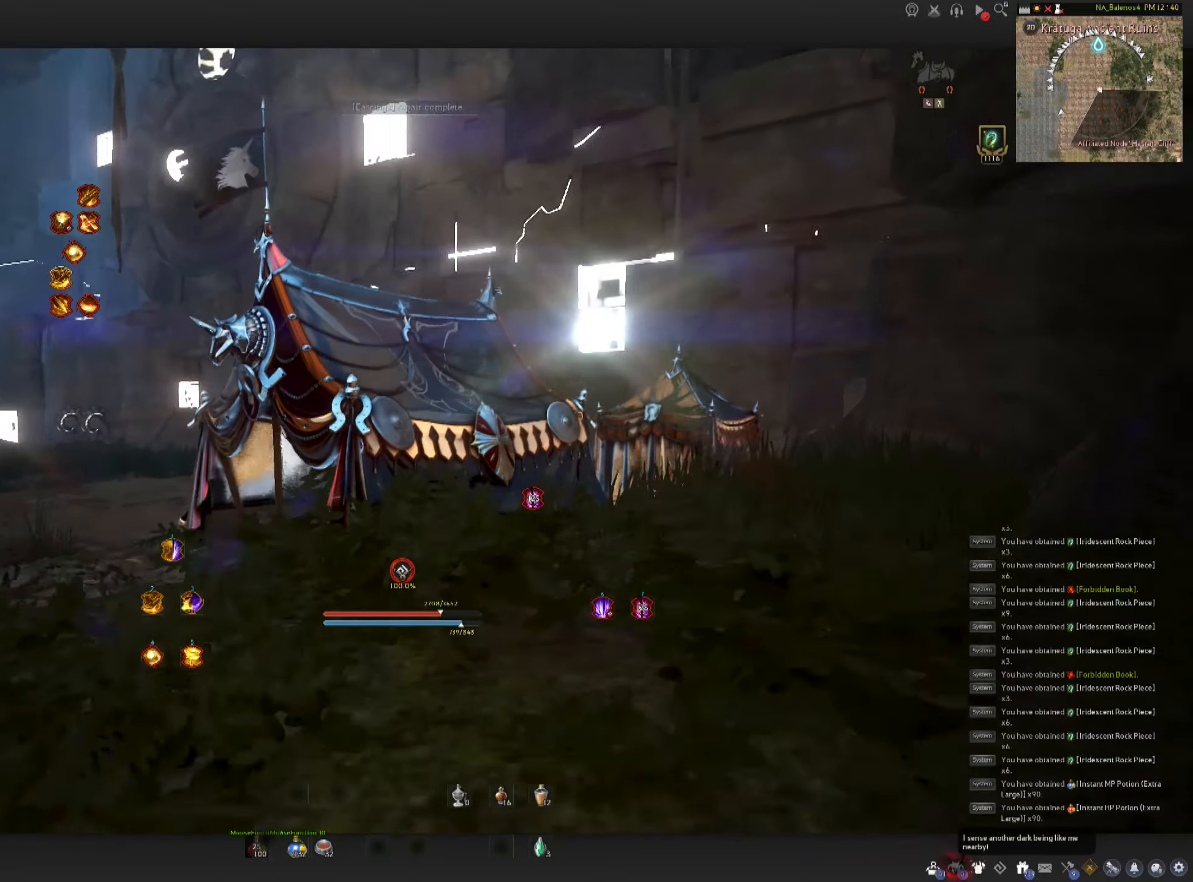
{"keys": ["shift", "w"], "mouse": [], "events": [[400, "shift", "down"]]}
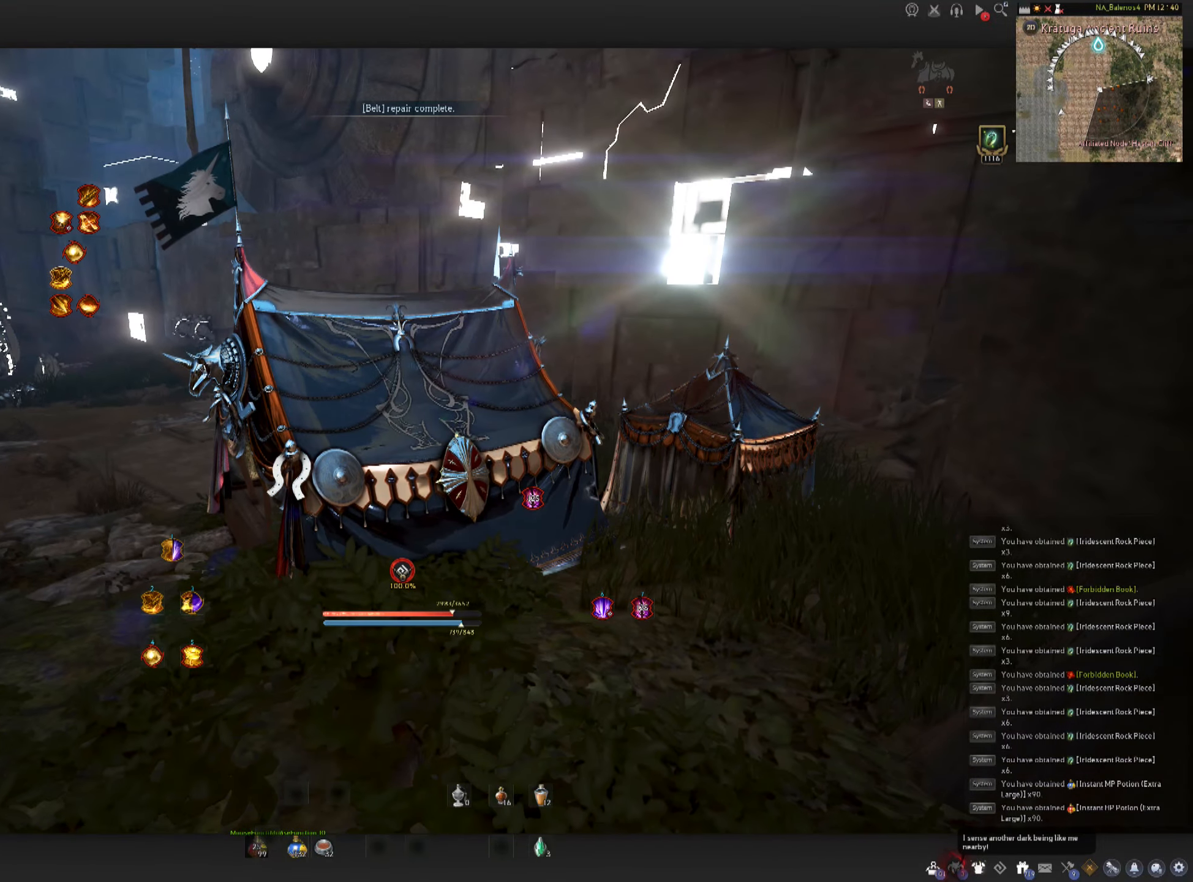
{"keys": ["a"], "mouse": [], "events": [[200, "shift", "up"], [250, "w", "up"], [384, "a", "down"]]}
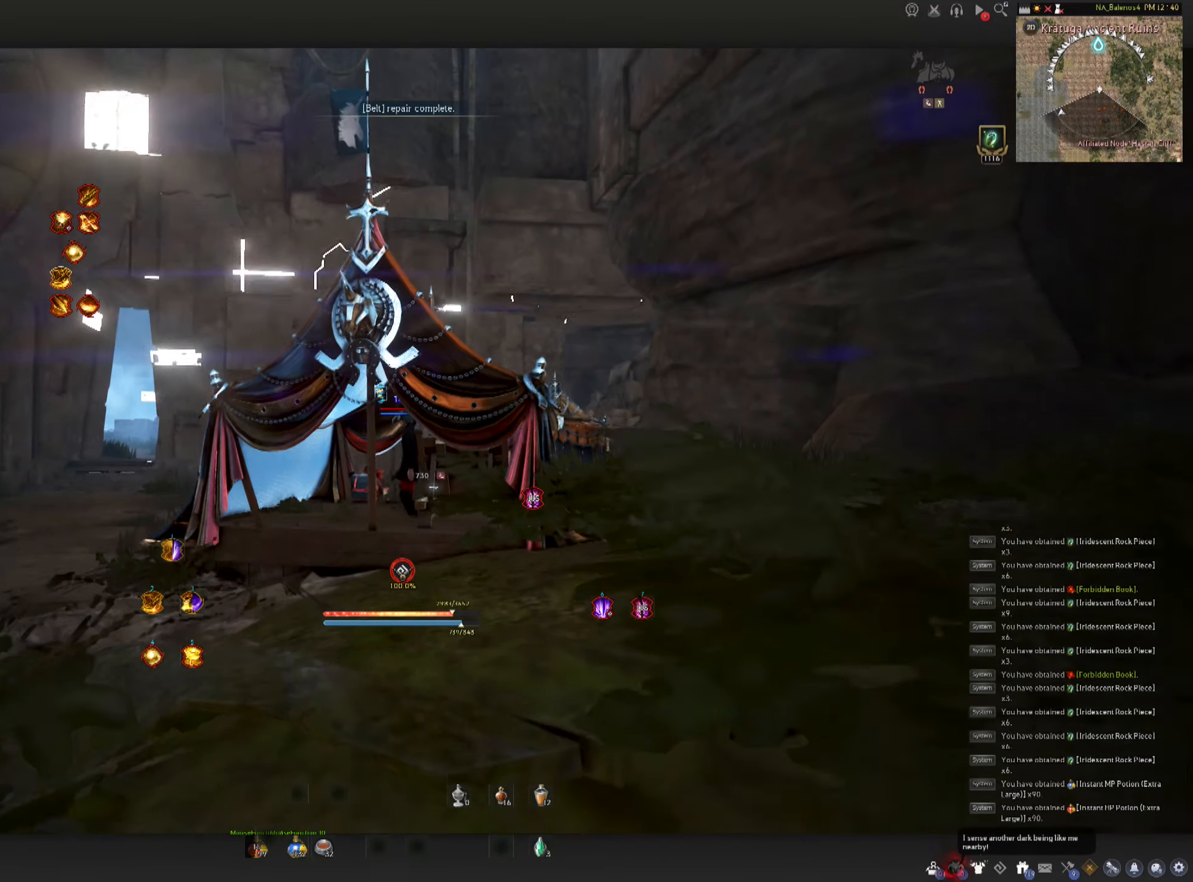
{"keys": ["w"], "mouse": []}
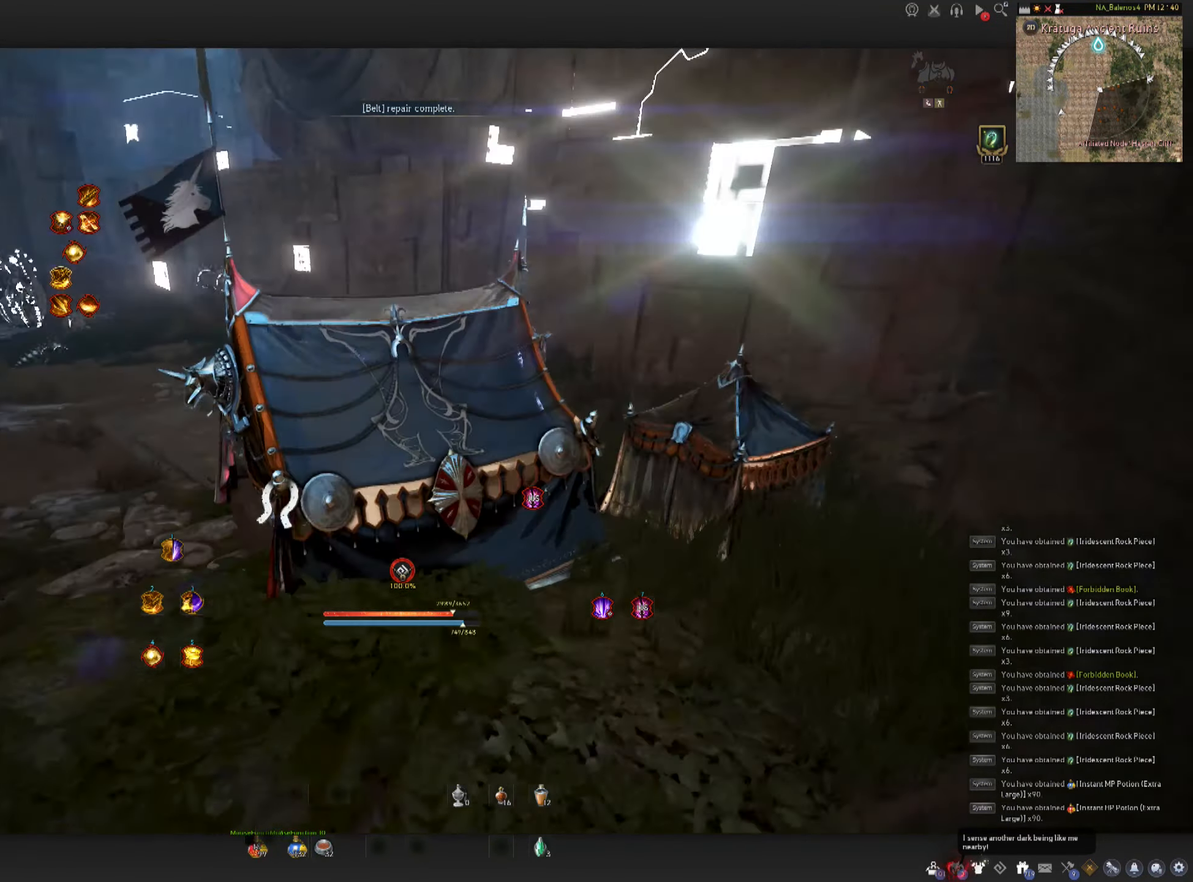
{"keys": ["w"], "mouse": [], "events": []}
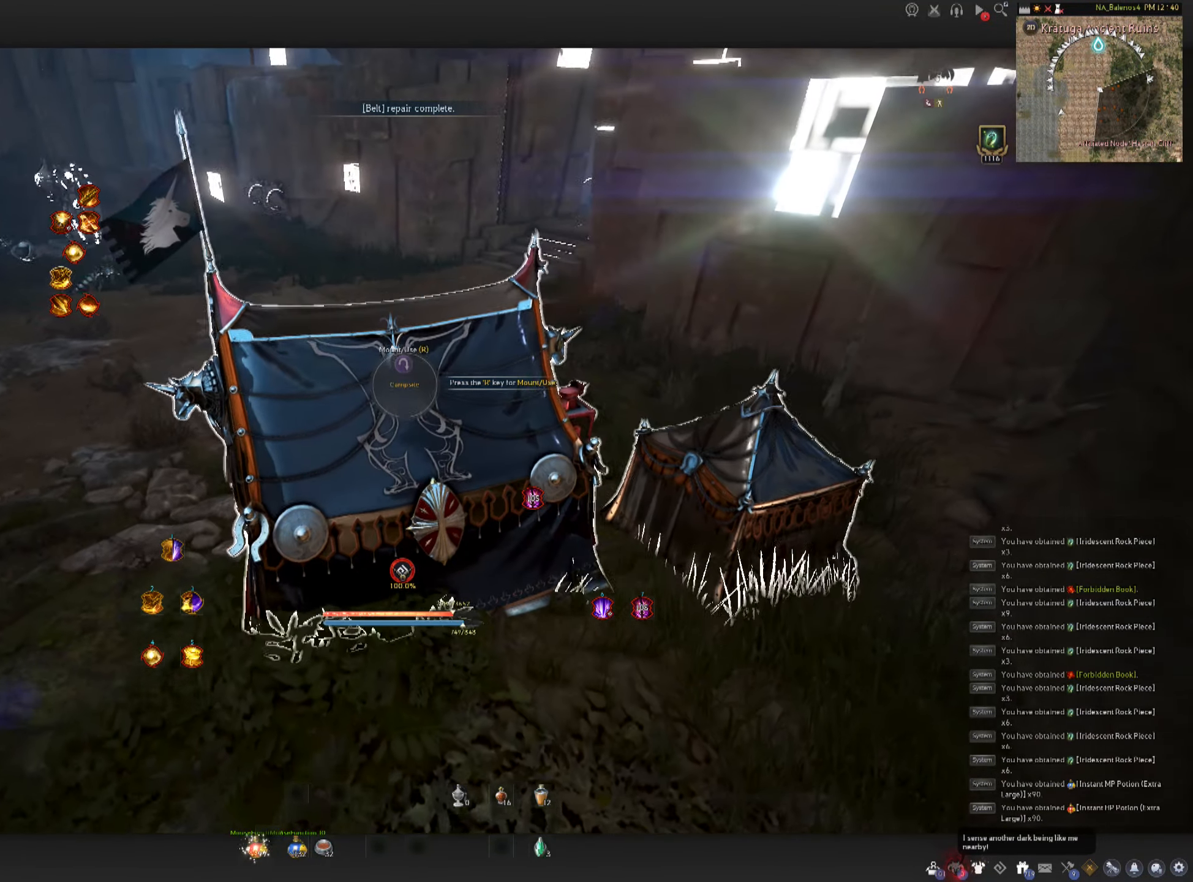
{"keys": ["shift", "w"], "mouse": [], "events": [[417, "shift", "down"]]}
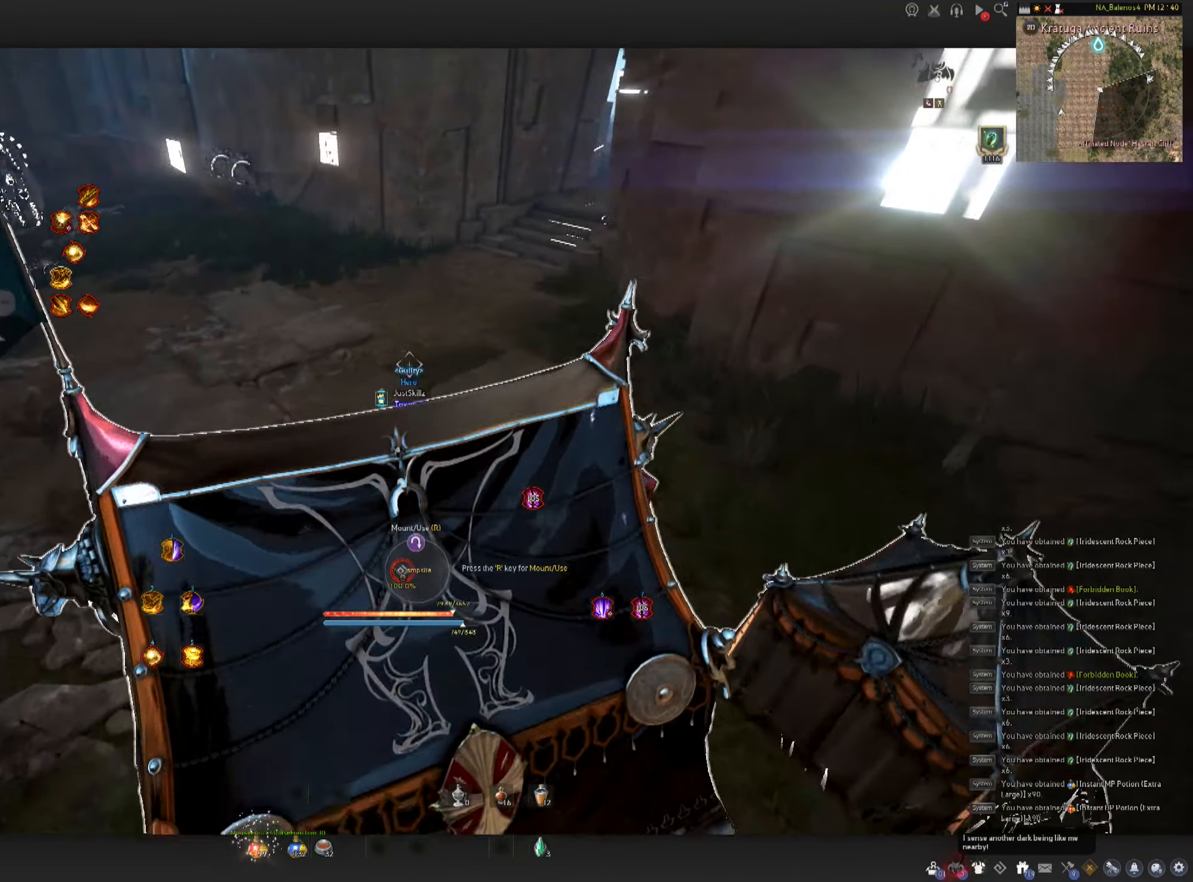
{"keys": ["w"], "mouse": [], "events": [[67, "shift", "up"], [150, "mouse_left", "down"], [367, "mouse_left", "up"]]}
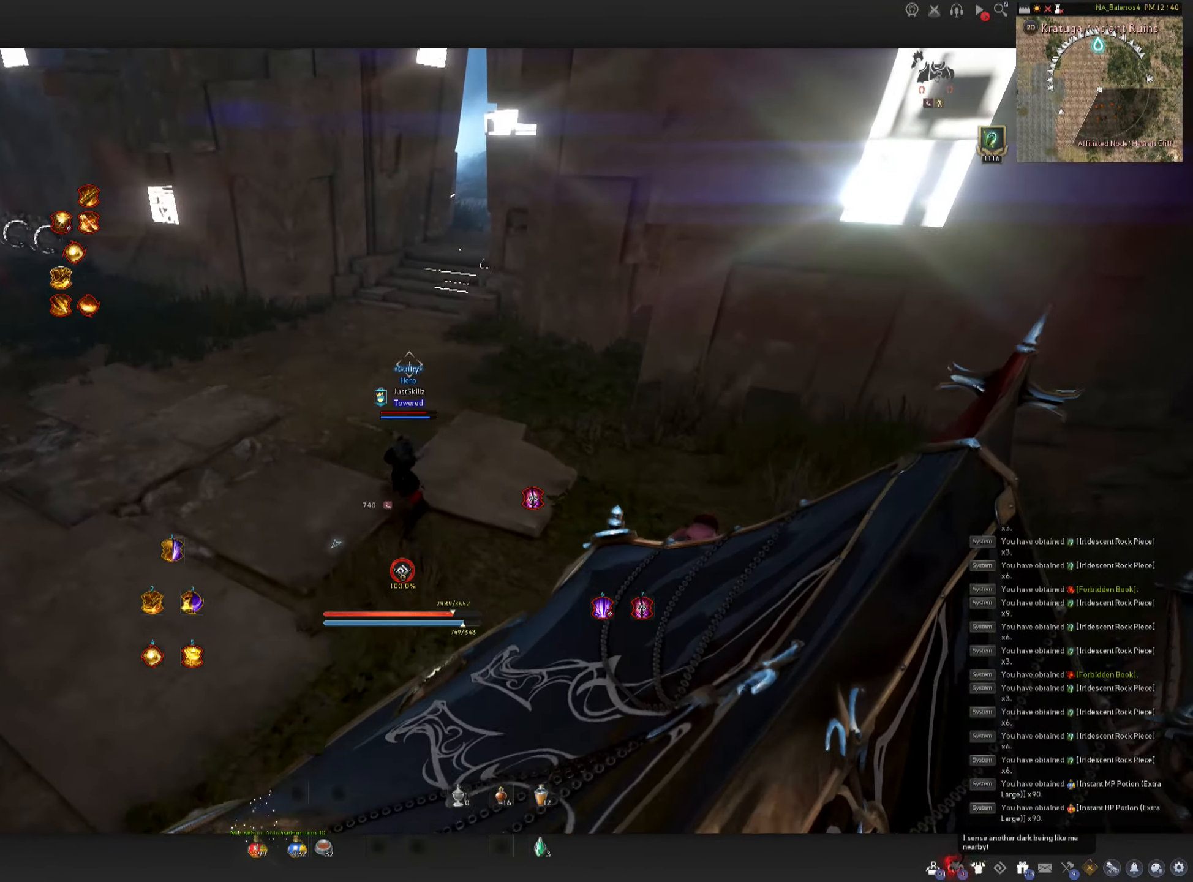
{"keys": ["shift", "w"], "mouse": [], "events": [[334, "shift", "down"]]}
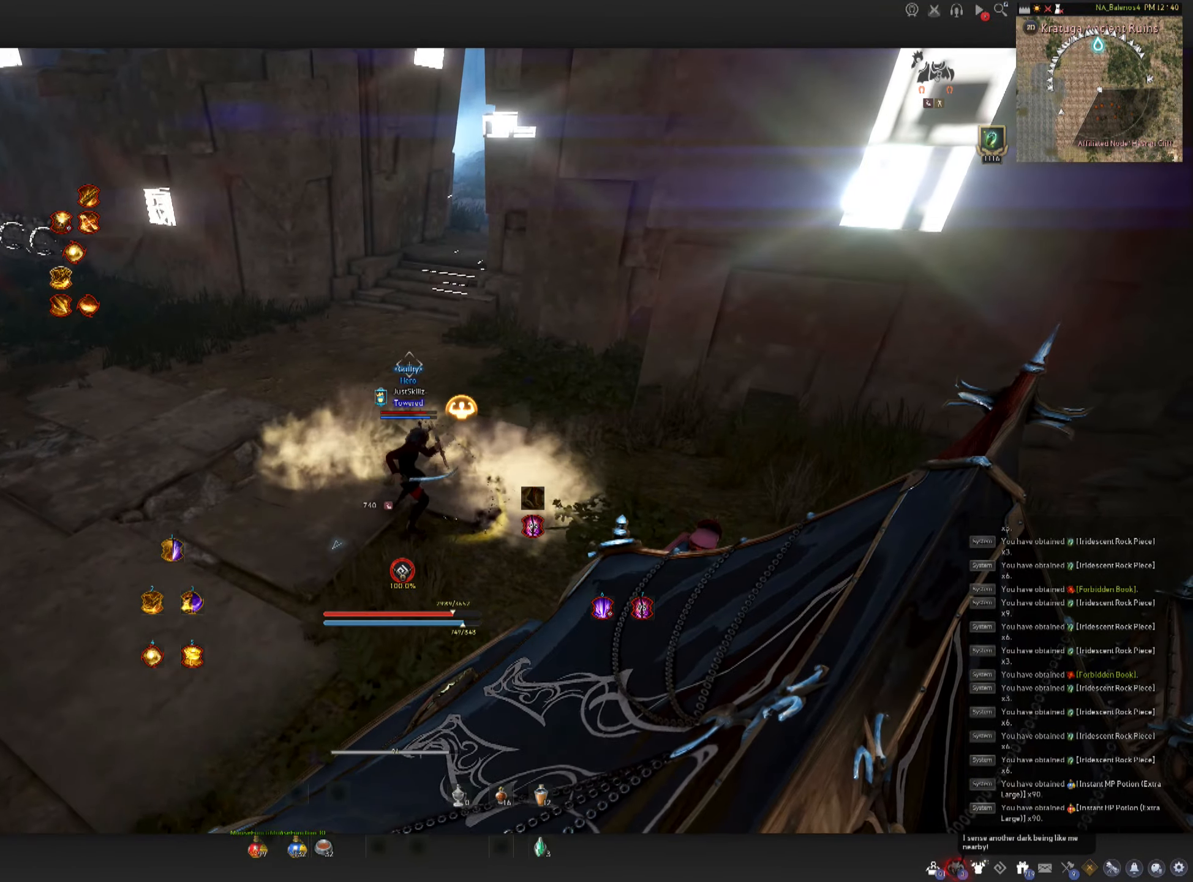
{"keys": ["shift", "w"], "mouse": [], "events": []}
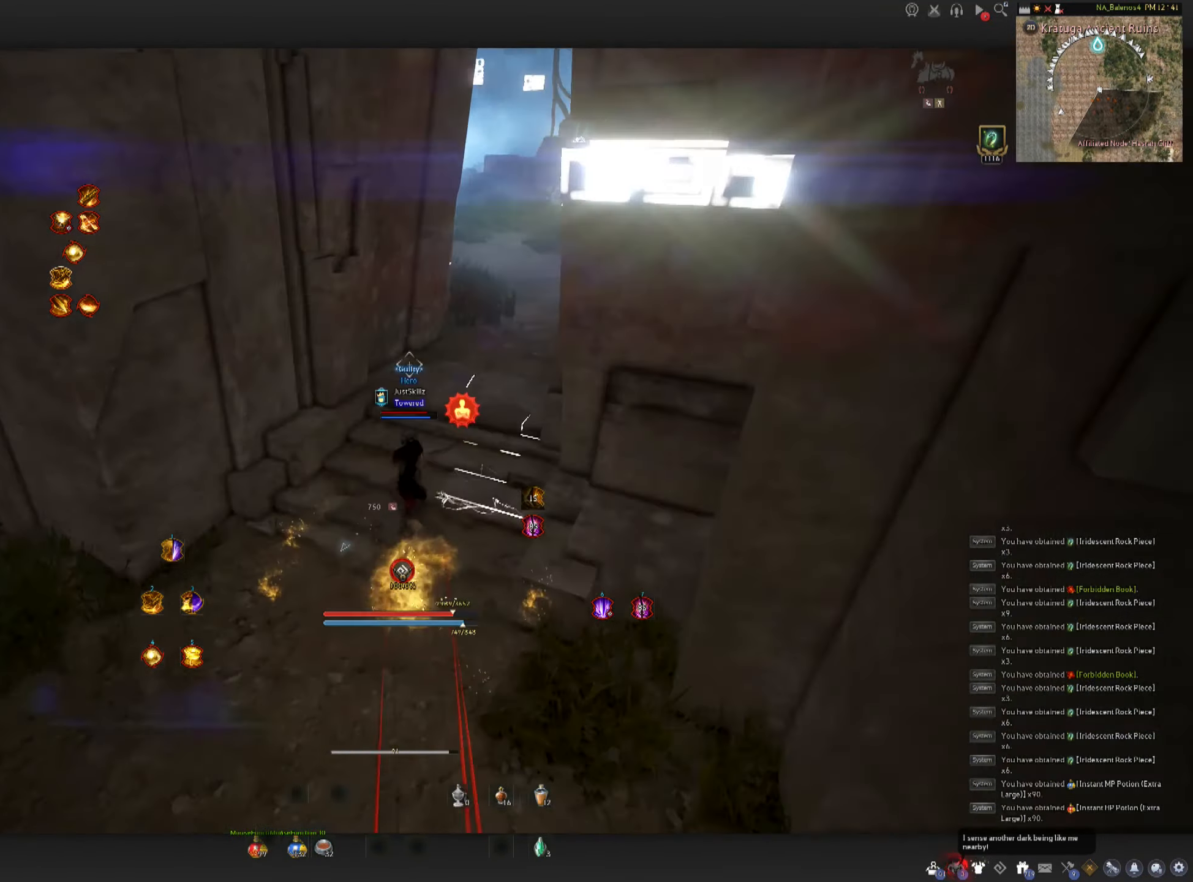
{"keys": ["f", "w"], "mouse": [], "events": [[134, "shift", "up"], [250, "f", "down"]]}
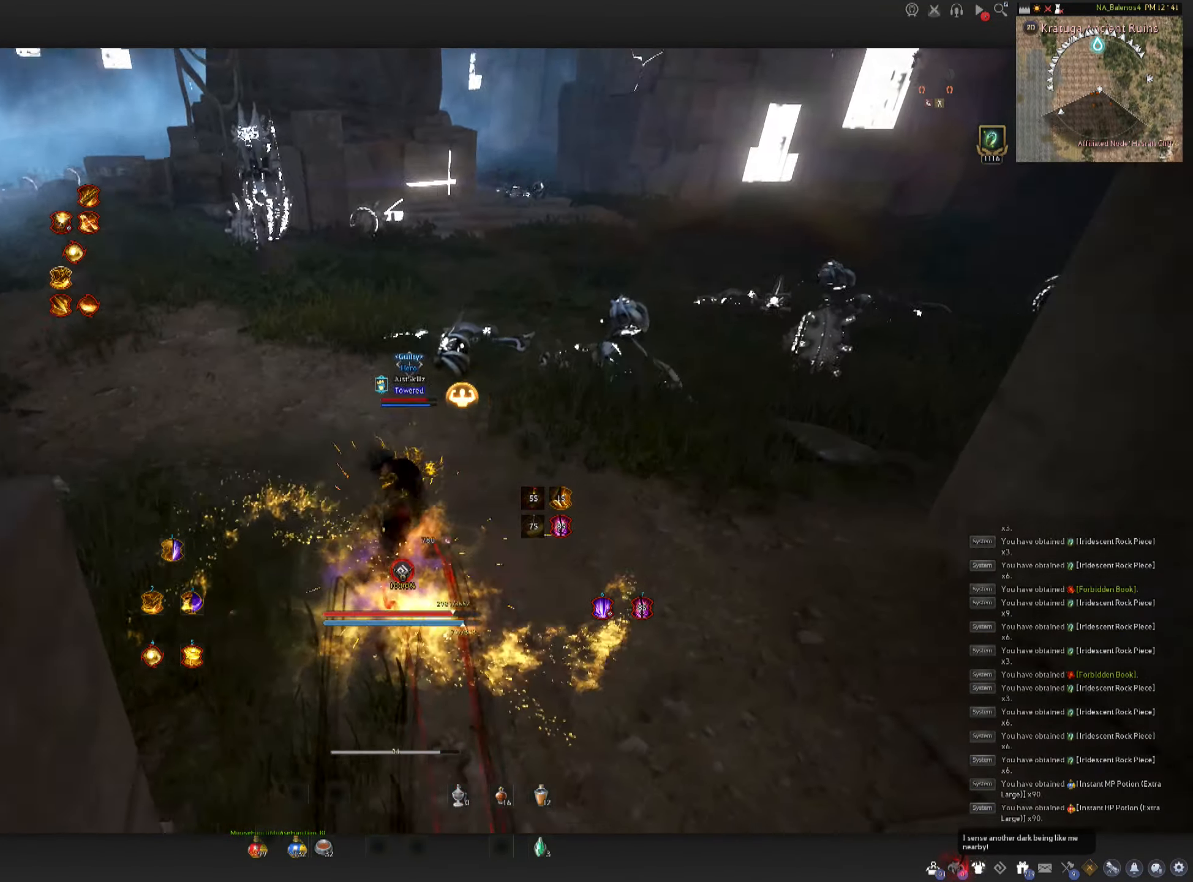
{"keys": [], "mouse": ["left"], "events": [[133, "mouse_left", "down"], [366, "f", "up"], [483, "w", "up"]]}
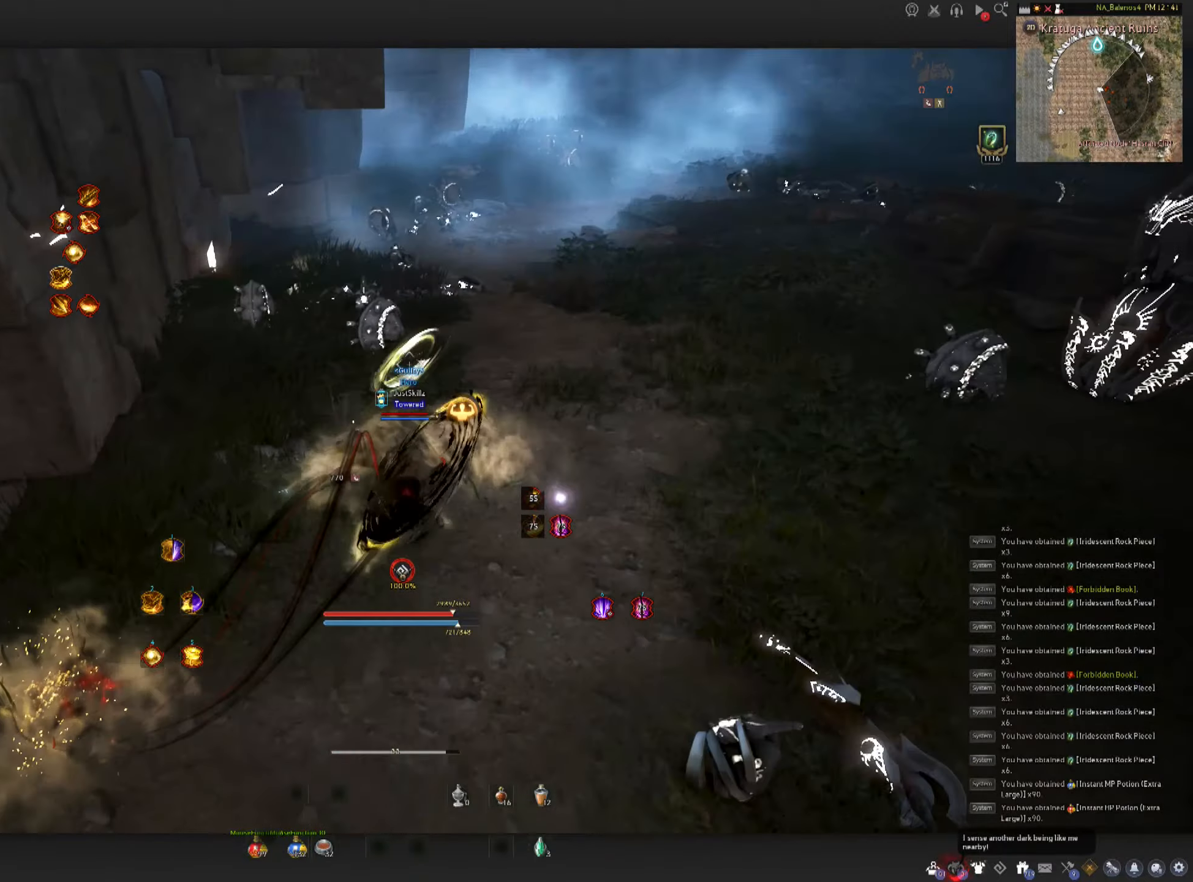
{"keys": [], "mouse": [], "events": [[66, "space", "down"], [83, "mouse_left", "up"], [133, "mouse_left", "down"], [133, "space", "up"], [233, "mouse_left", "up"], [233, "space", "down"], [283, "mouse_left", "down"], [283, "space", "up"], [366, "mouse_left", "up"], [366, "space", "down"], [416, "mouse_left", "down"], [433, "space", "up"], [500, "mouse_left", "up"]]}
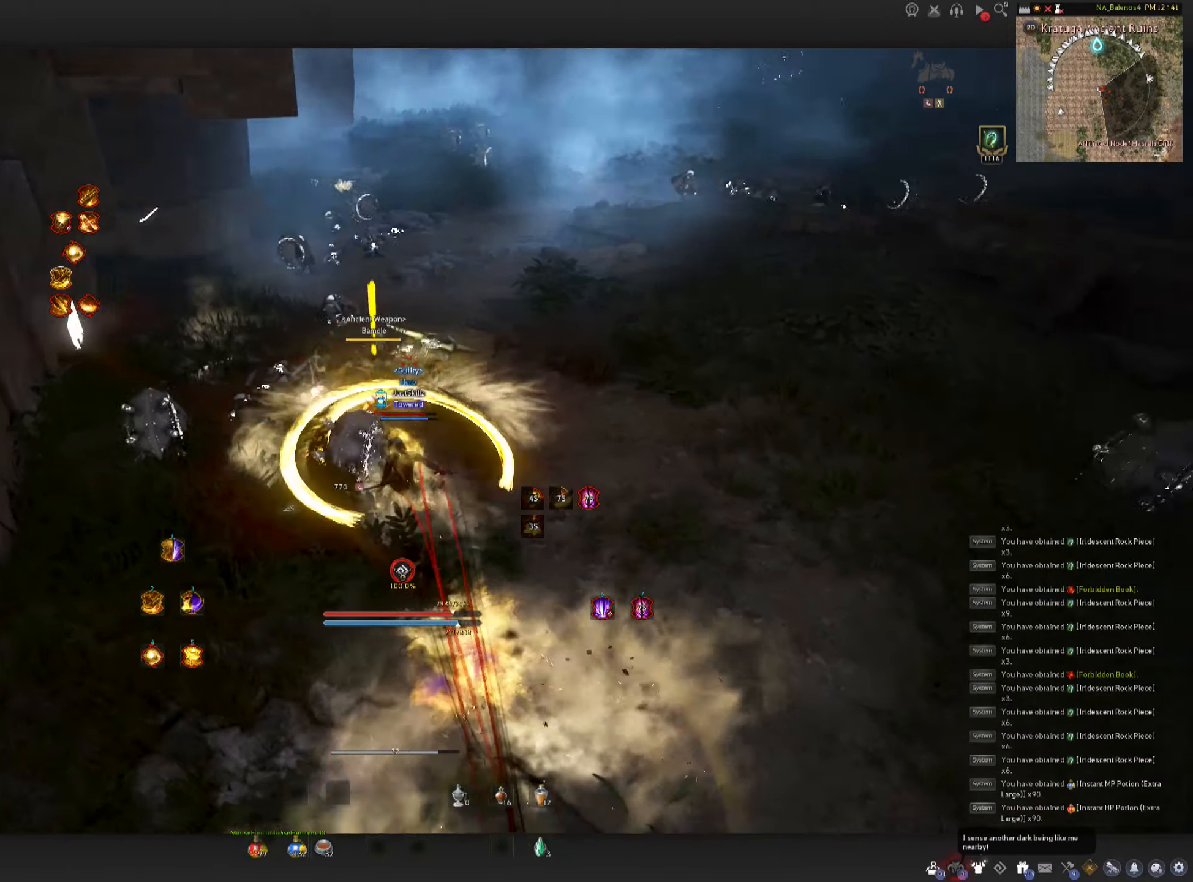
{"keys": [], "mouse": [], "events": [[33, "space", "down"], [50, "mouse_left", "down"], [200, "space", "up"], [233, "mouse_left", "up"]]}
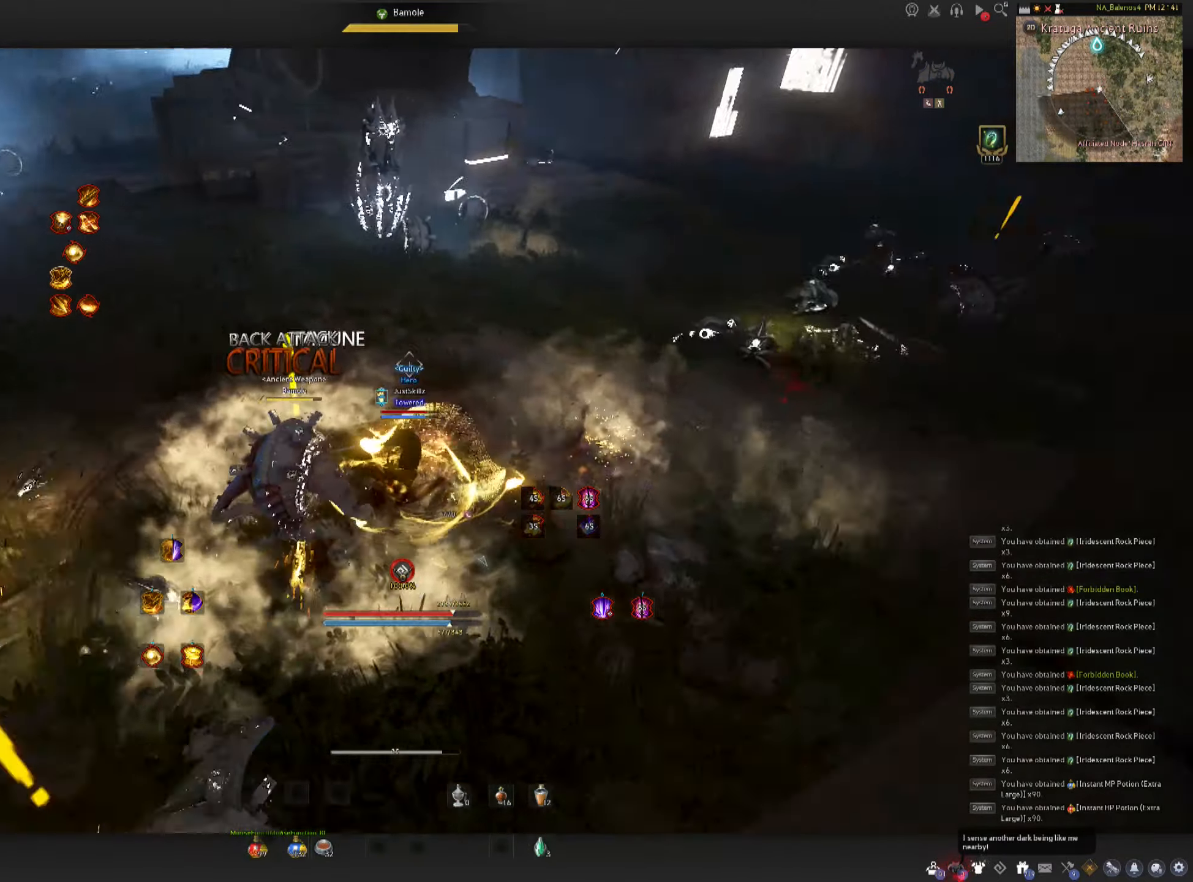
{"keys": ["shift"], "mouse": ["right"], "events": [[16, "w", "down"], [50, "shift", "down"], [166, "w", "up"], [250, "mouse_right", "down"], [350, "mouse_right", "up"], [416, "mouse_right", "down"]]}
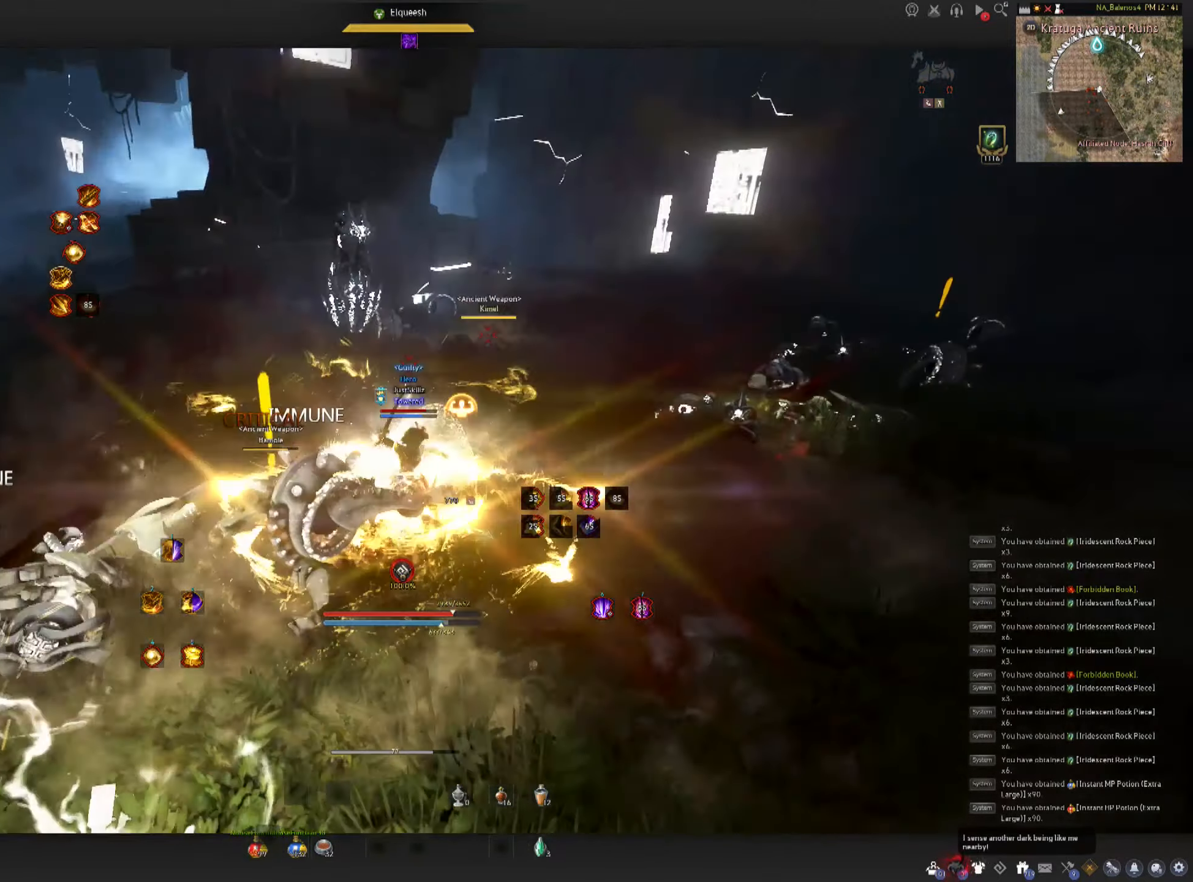
{"keys": [], "mouse": [], "events": [[16, "mouse_right", "up"], [50, "mouse_right", "down"], [166, "mouse_right", "up"], [266, "shift", "up"]]}
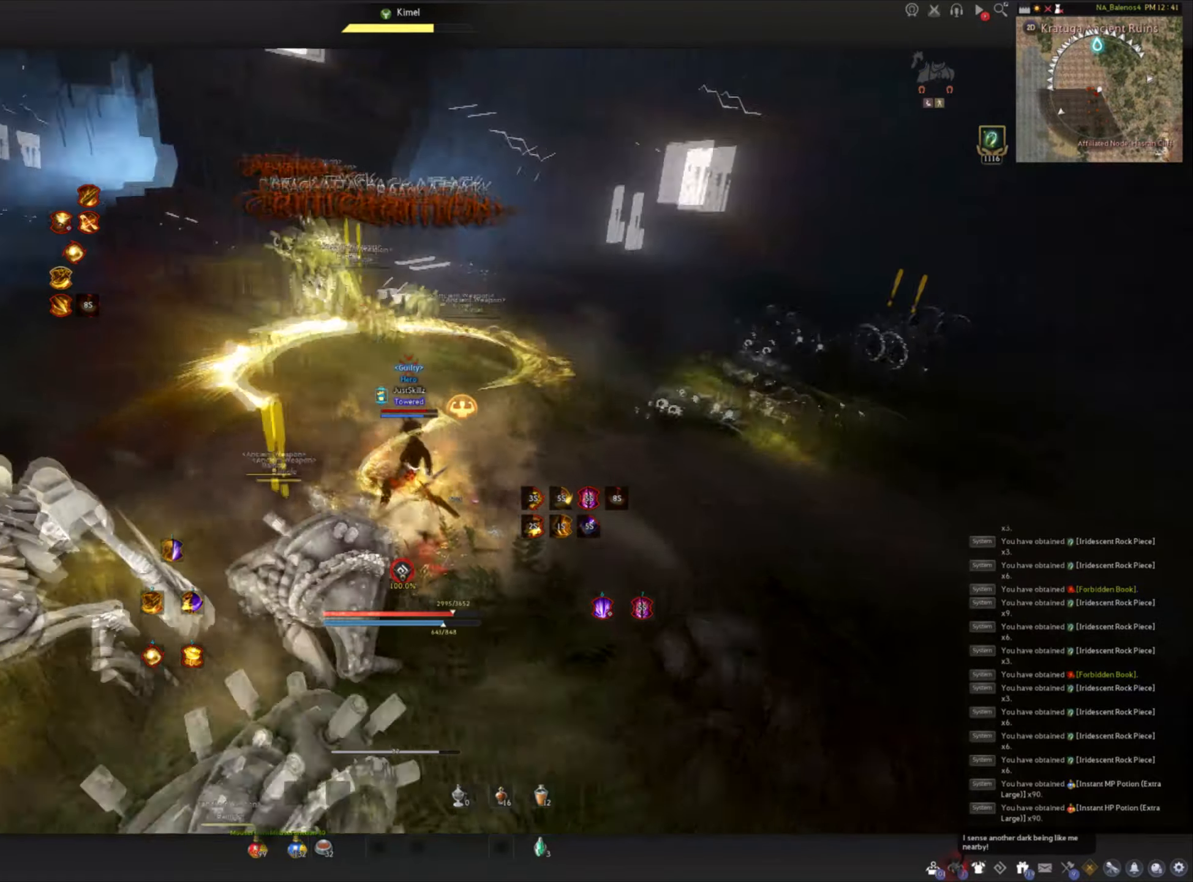
{"keys": ["s"], "mouse": [], "events": [[100, "w", "down"], [133, "shift", "down"], [400, "w", "up"], [416, "shift", "up"], [500, "s", "down"]]}
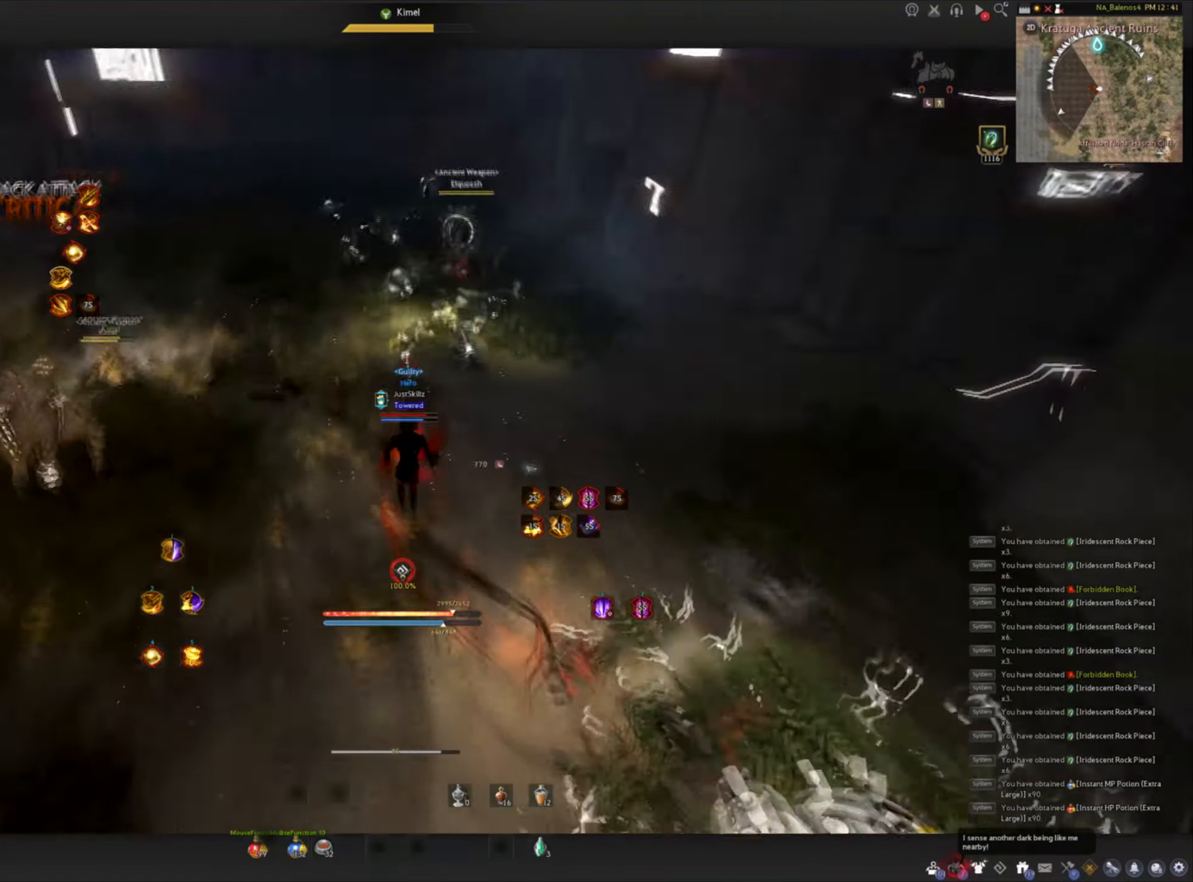
{"keys": ["space"], "mouse": ["left"], "events": [[33, "f", "down"], [183, "mouse_left", "down"], [266, "space", "down"], [283, "f", "up"], [283, "s", "up"], [300, "mouse_left", "up"], [333, "space", "up"], [350, "mouse_left", "down"], [450, "mouse_left", "up"], [450, "space", "down"], [500, "mouse_left", "down"]]}
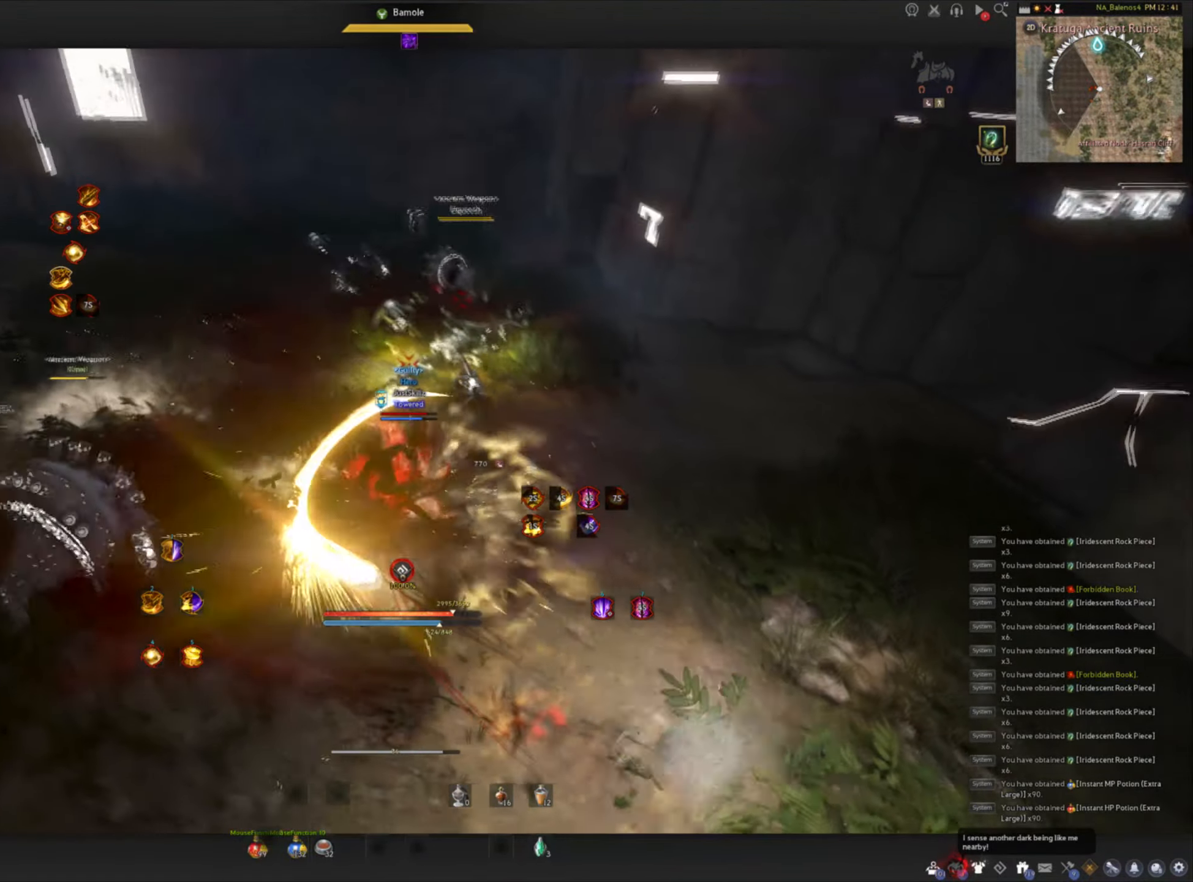
{"keys": ["a", "shift"], "mouse": [], "events": [[83, "mouse_left", "up"], [133, "mouse_left", "down"], [216, "mouse_left", "up"], [266, "space", "up"], [283, "mouse_left", "down"], [433, "mouse_left", "up"], [433, "shift", "down"], [450, "a", "down"]]}
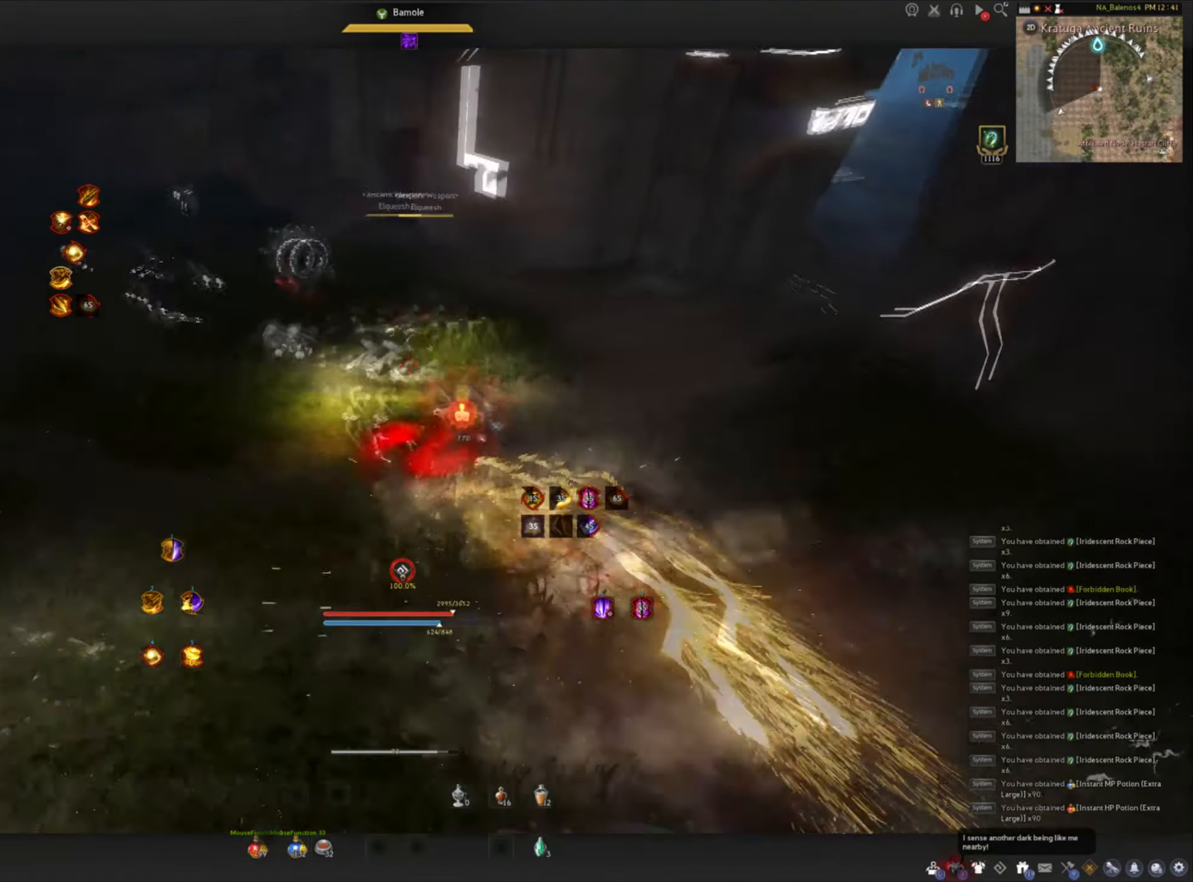
{"keys": [], "mouse": ["left"], "events": [[166, "mouse_left", "down"], [216, "shift", "up"], [233, "a", "up"]]}
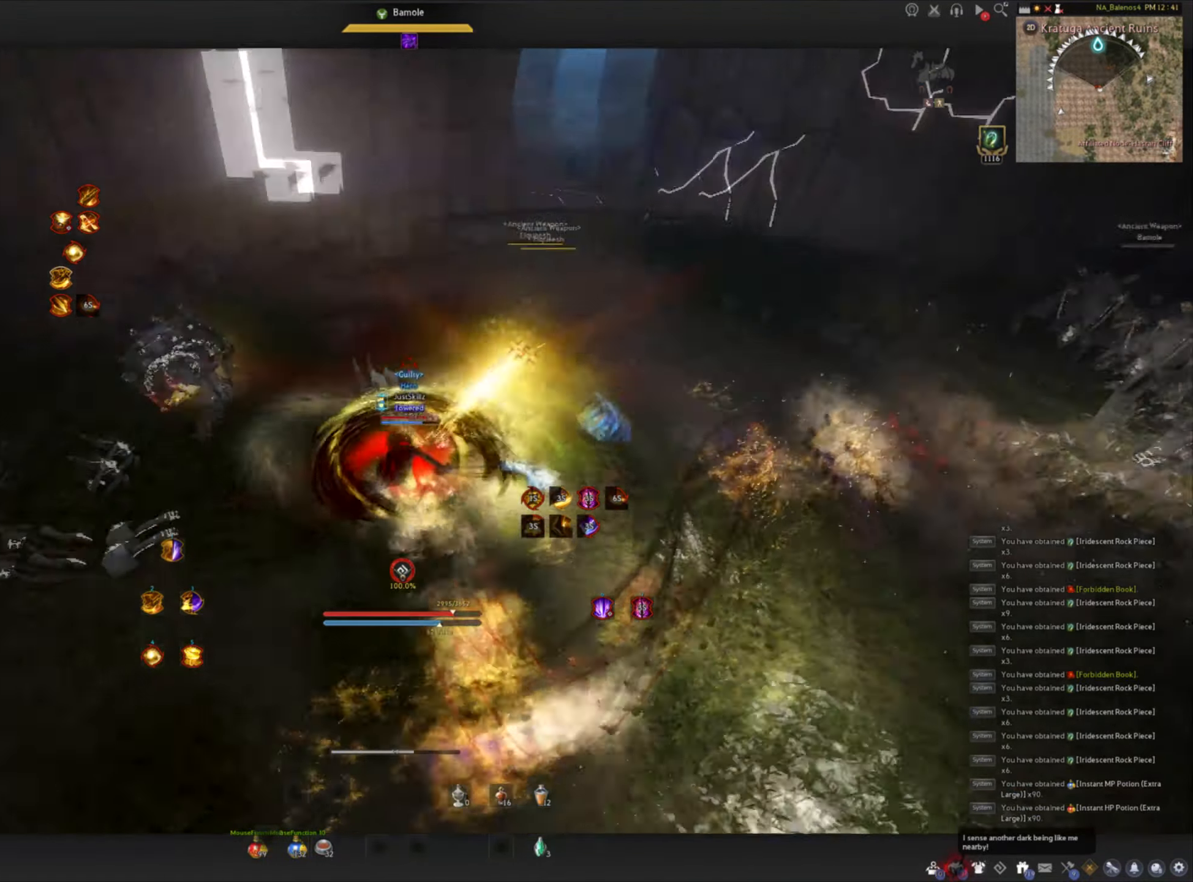
{"keys": [], "mouse": [], "events": [[16, "mouse_left", "up"]]}
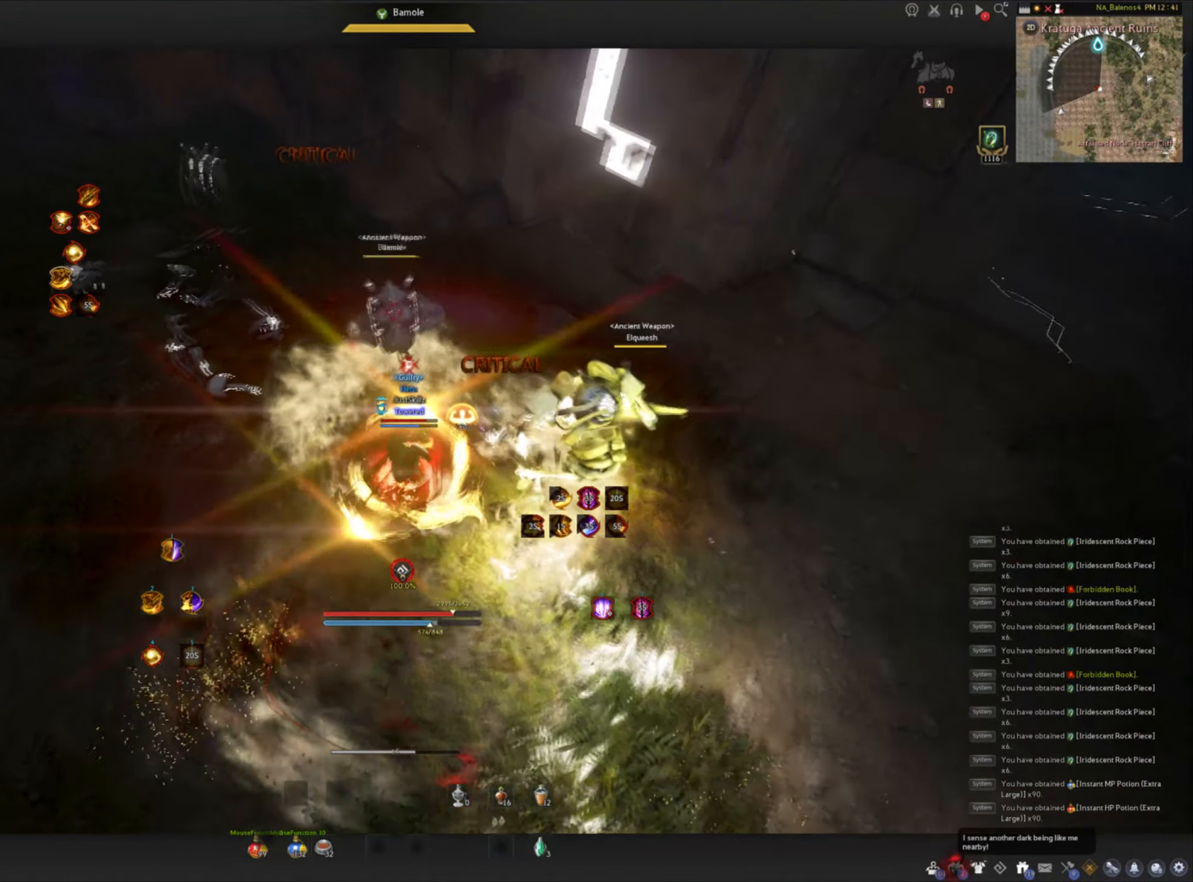
{"keys": [], "mouse": [], "events": []}
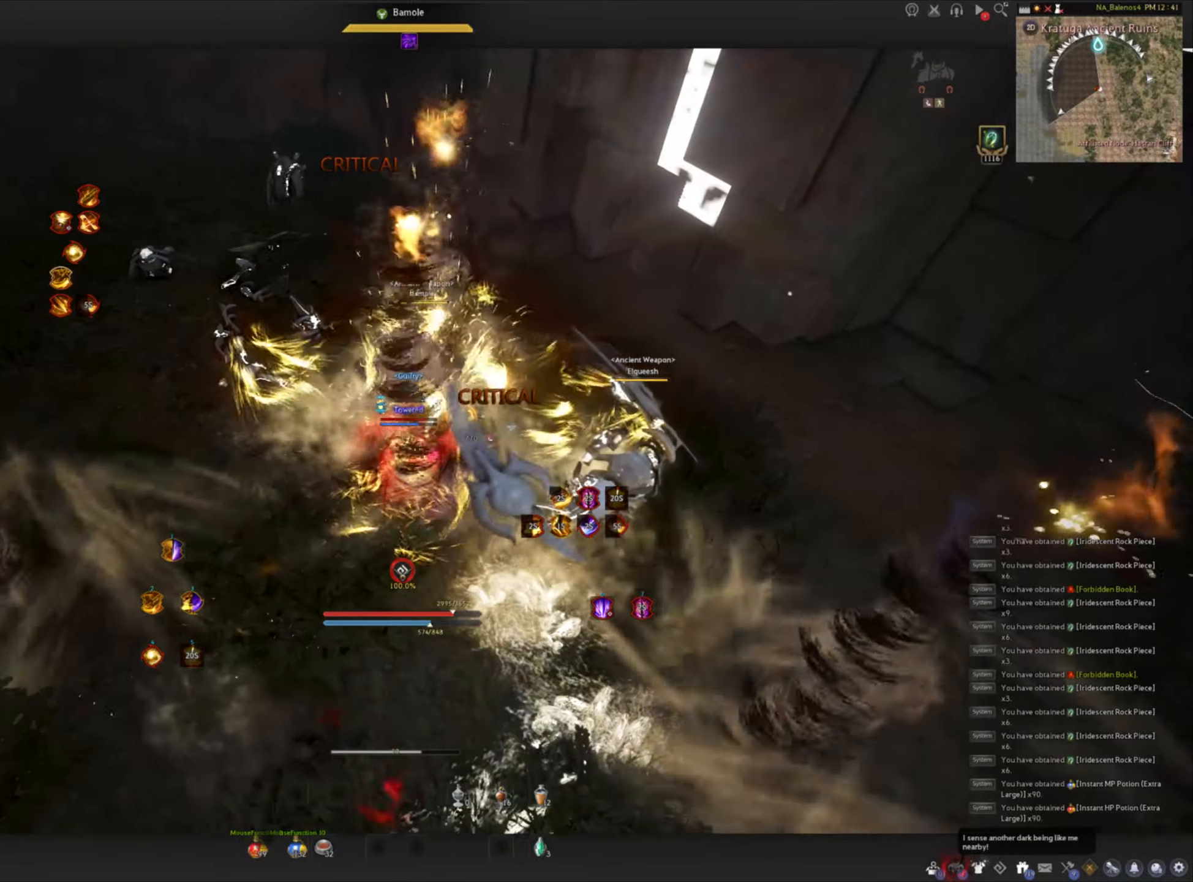
{"keys": [], "mouse": ["left"], "events": [[50, "shift", "down"], [83, "a", "down"], [267, "shift", "up"], [283, "a", "up"], [317, "mouse_left", "down"]]}
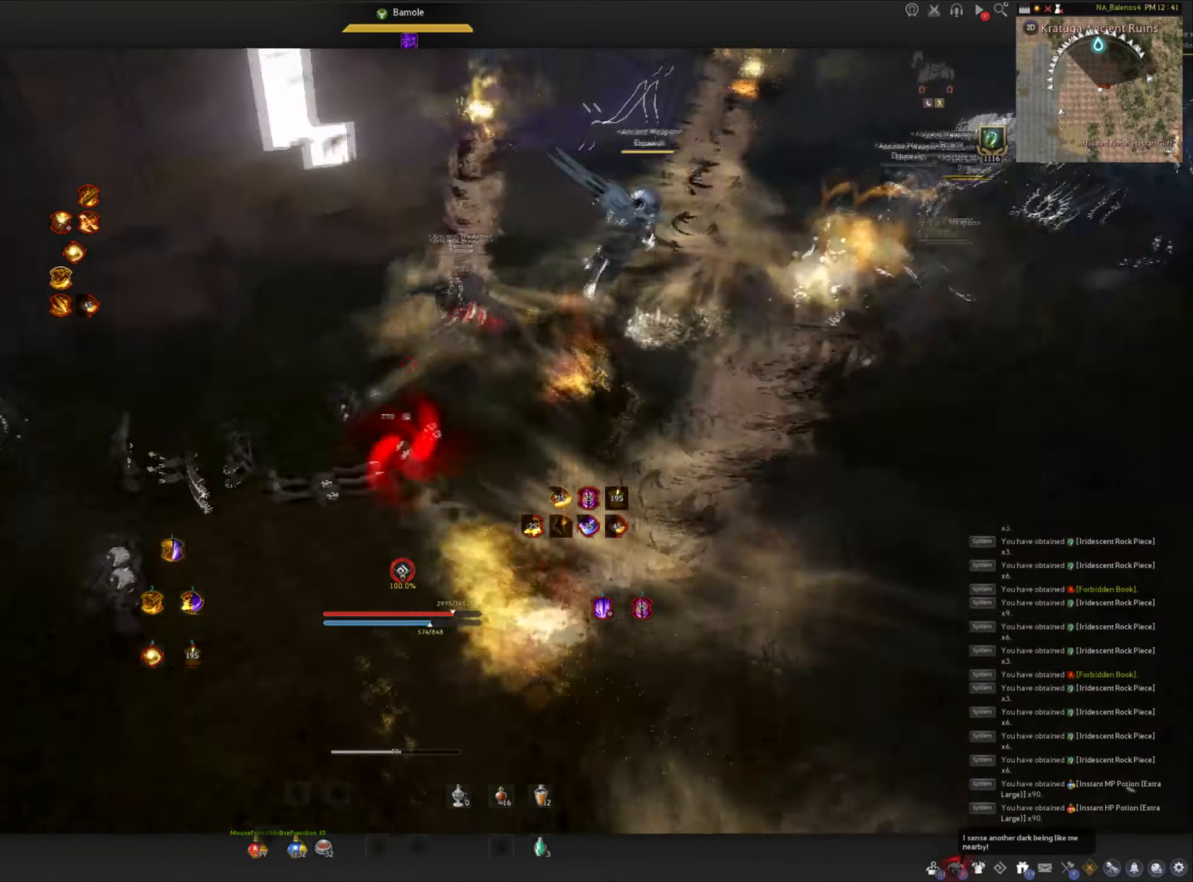
{"keys": [], "mouse": [], "events": [[117, "mouse_left", "up"]]}
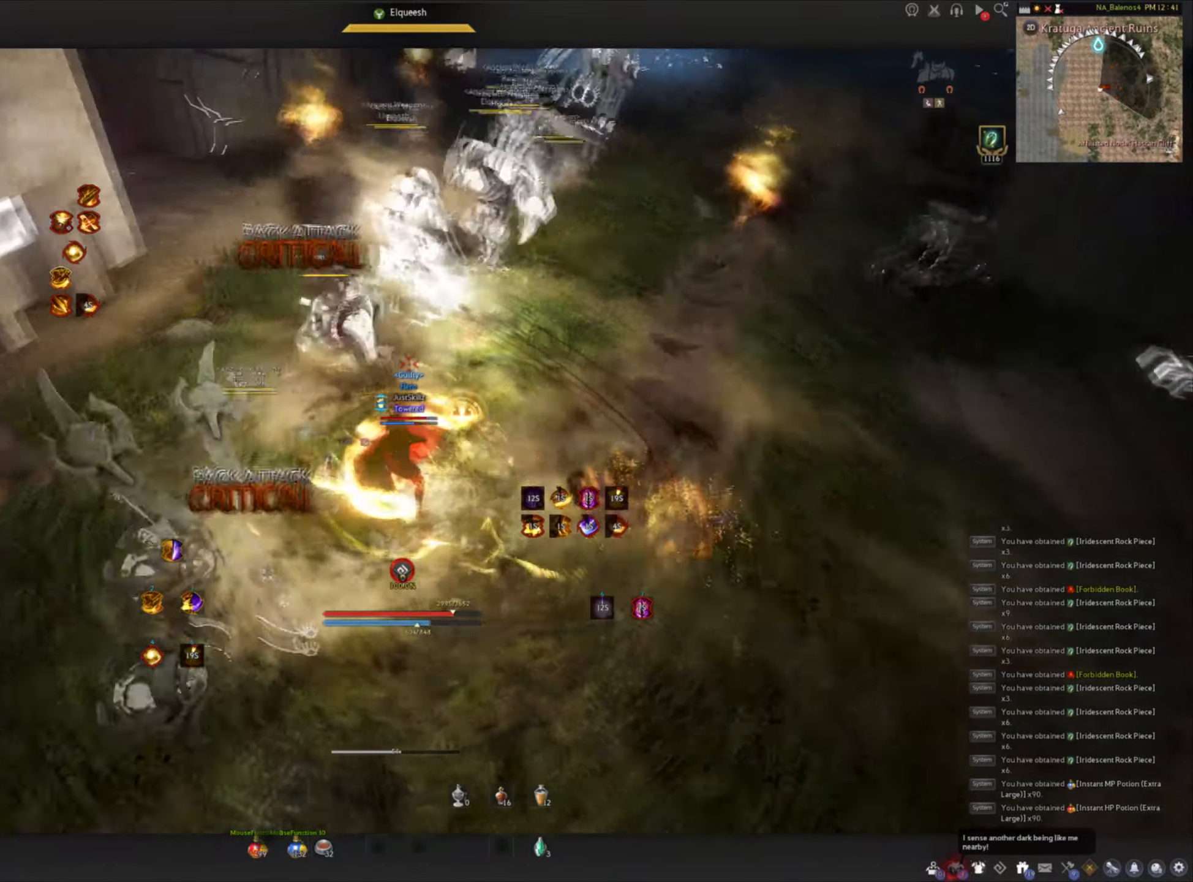
{"keys": [], "mouse": [], "events": []}
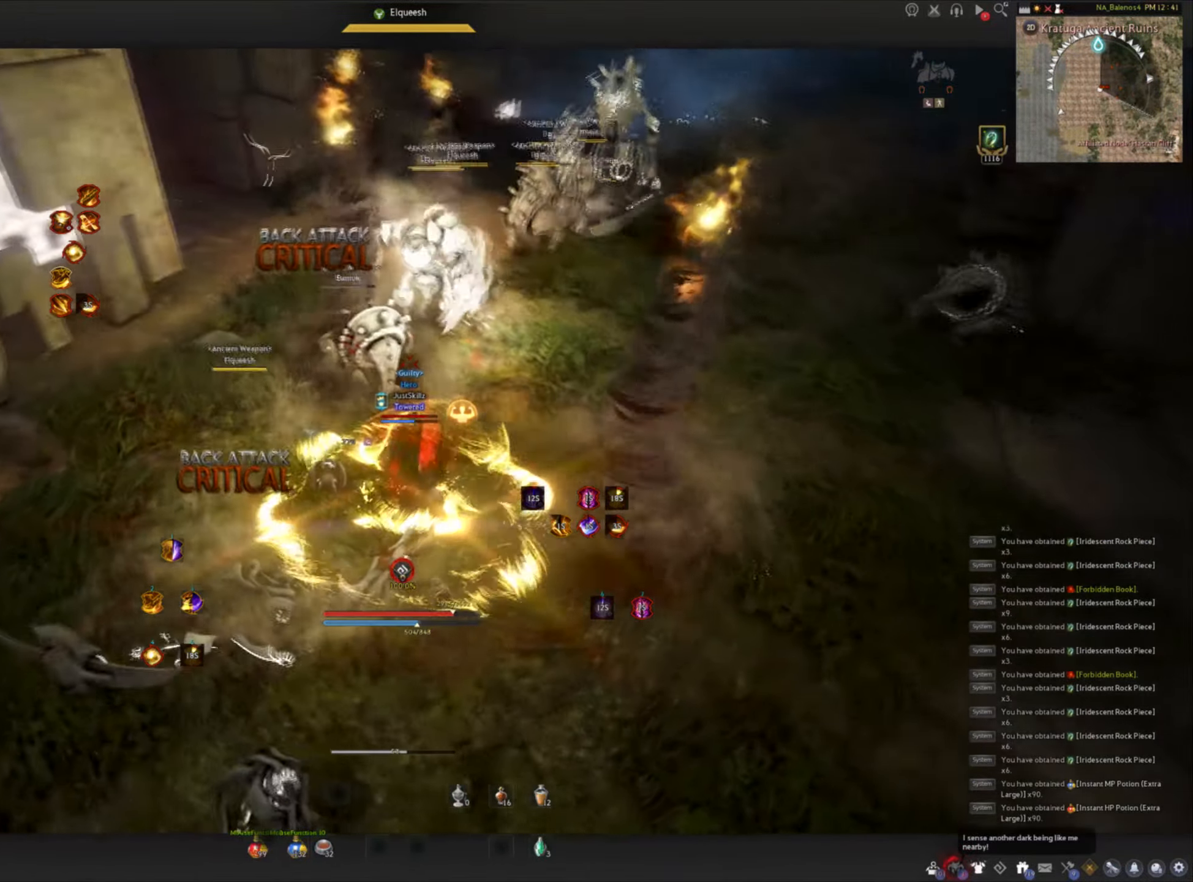
{"keys": [], "mouse": [], "events": []}
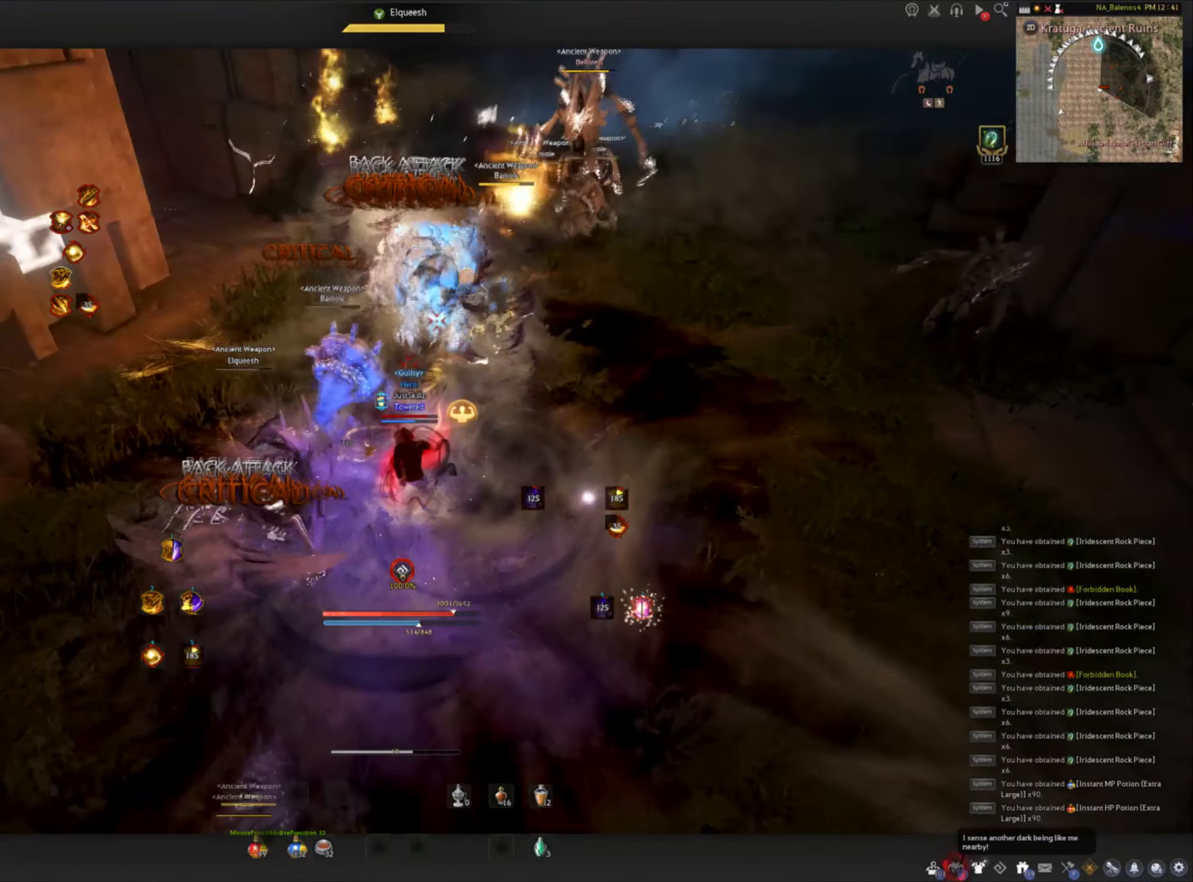
{"keys": [], "mouse": [], "events": []}